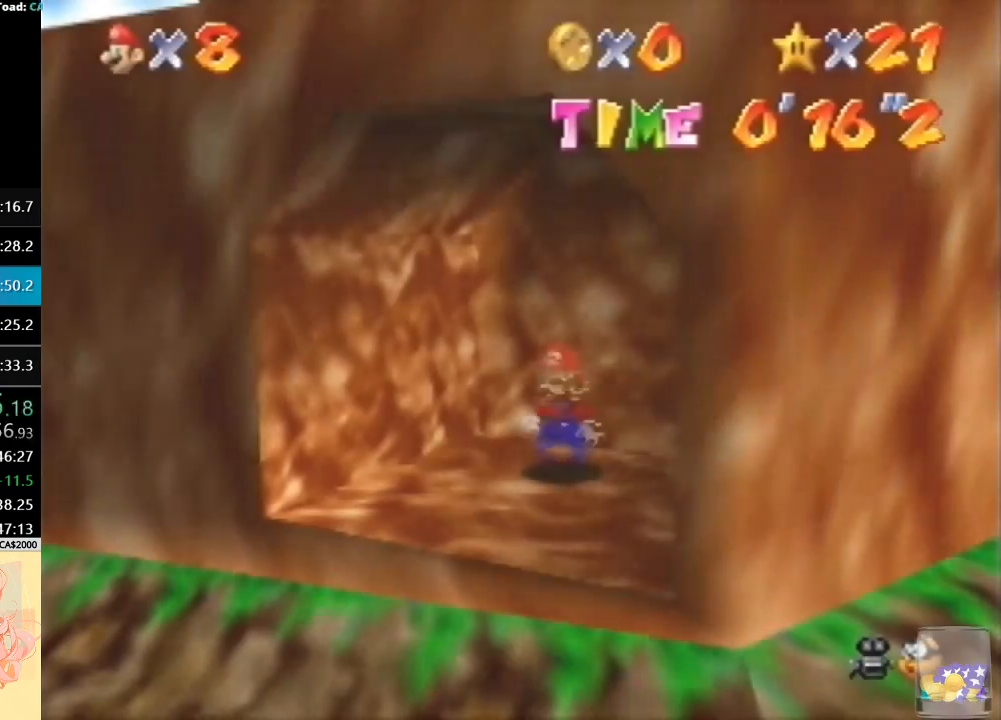
Gameplay with a controller (Nintendo layout); each line is a JSON object with the inputs held at the frame after it. "button_events" lists button changes between this image and that frame as [ms after this image, input, new state], when the widget could be followed in between (sticks are given only as held states). Not read: L3 R3.
{"buttons": [], "left_stick": "down", "button_events": []}
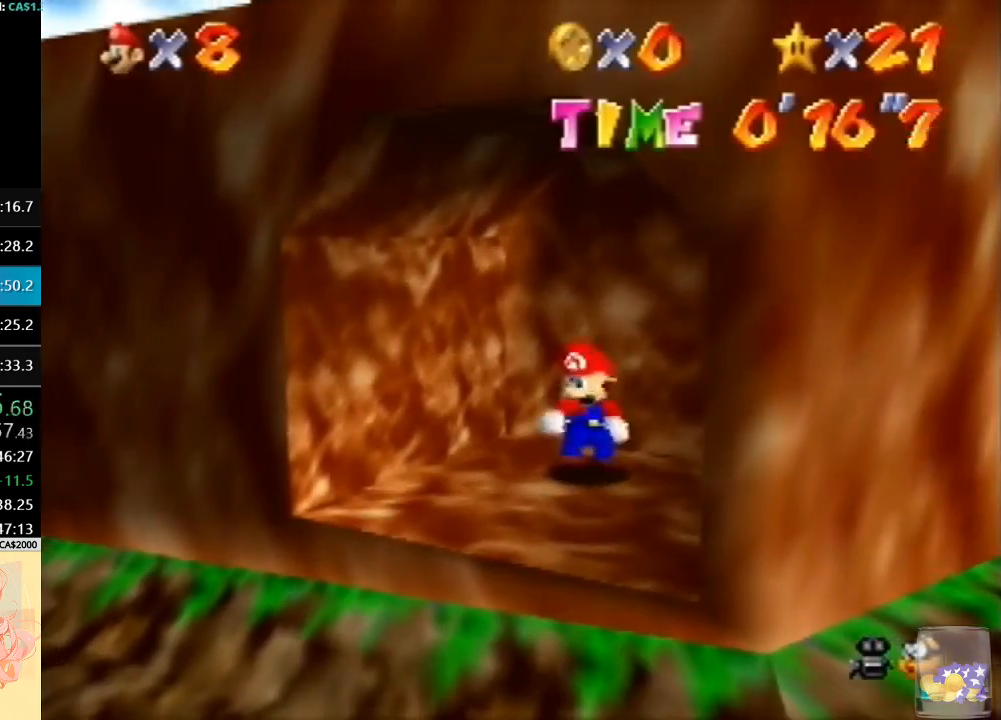
{"buttons": [], "left_stick": "down", "button_events": []}
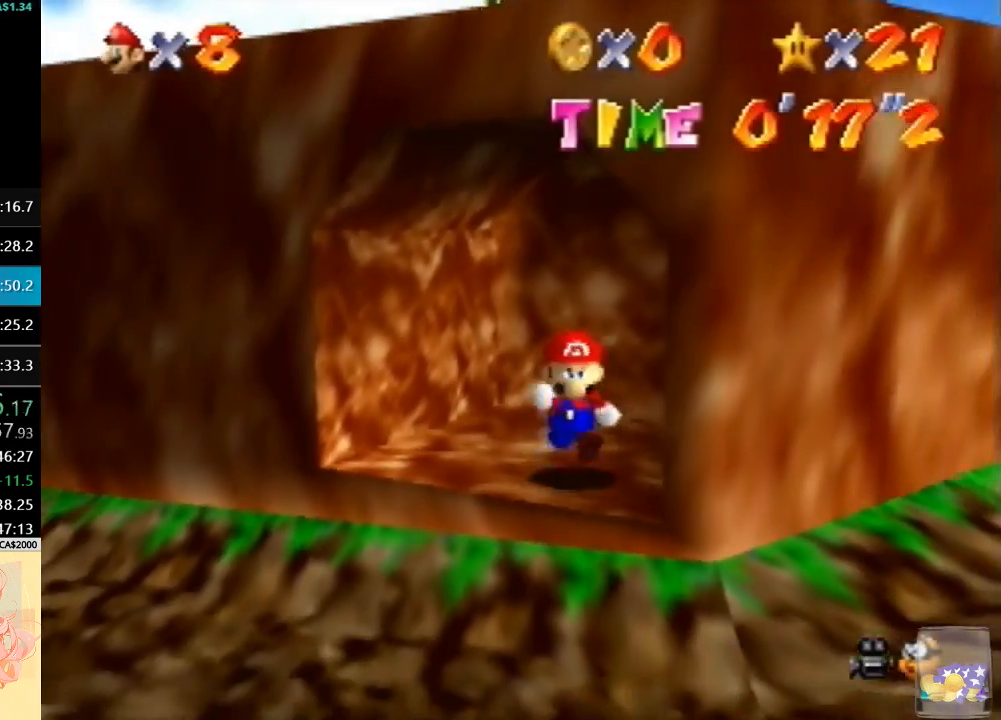
{"buttons": ["A"], "left_stick": "up", "button_events": [[133, "A", "down"]]}
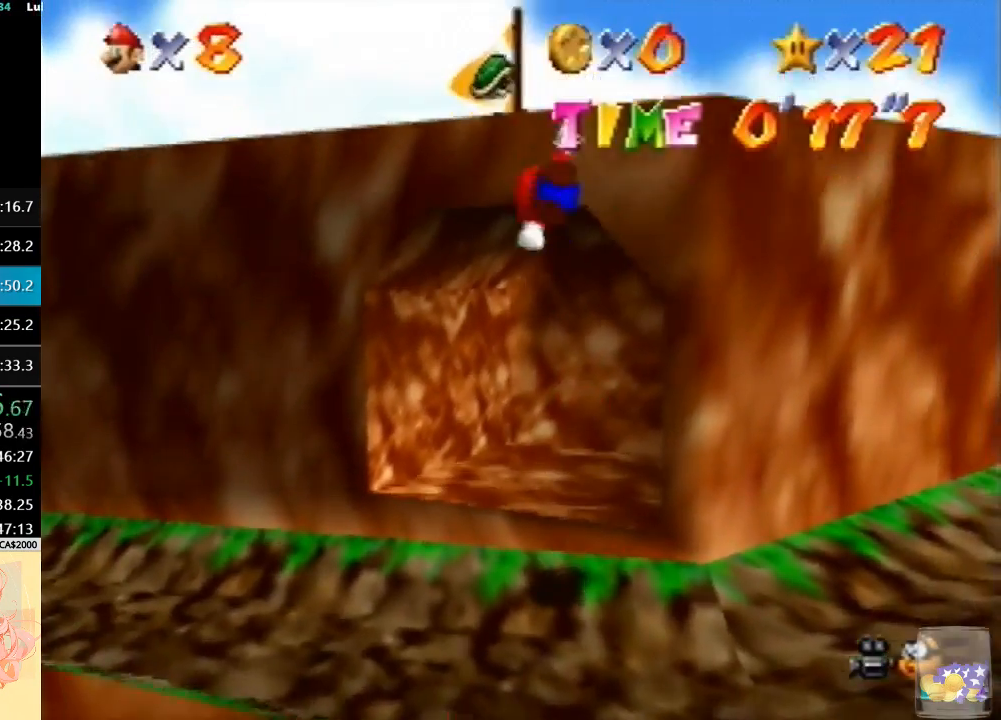
{"buttons": [], "left_stick": "up", "button_events": [[67, "A", "up"], [133, "B", "down"], [233, "B", "up"], [300, "A", "down"], [333, "B", "down"], [500, "A", "up"], [500, "B", "up"]]}
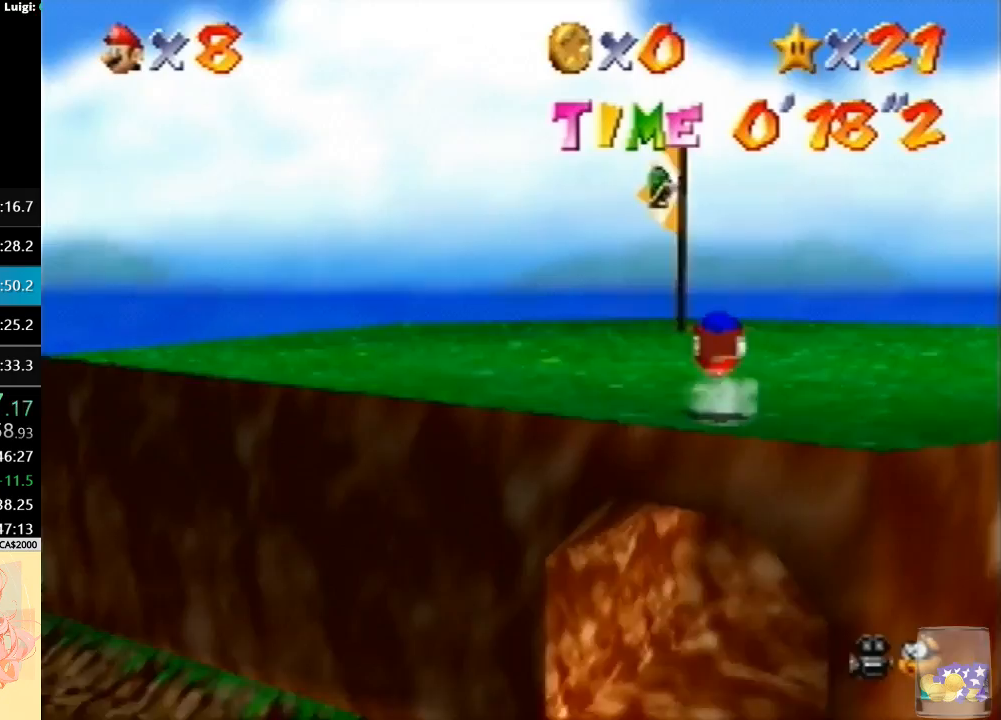
{"buttons": ["B"], "left_stick": "up", "button_events": [[367, "B", "down"]]}
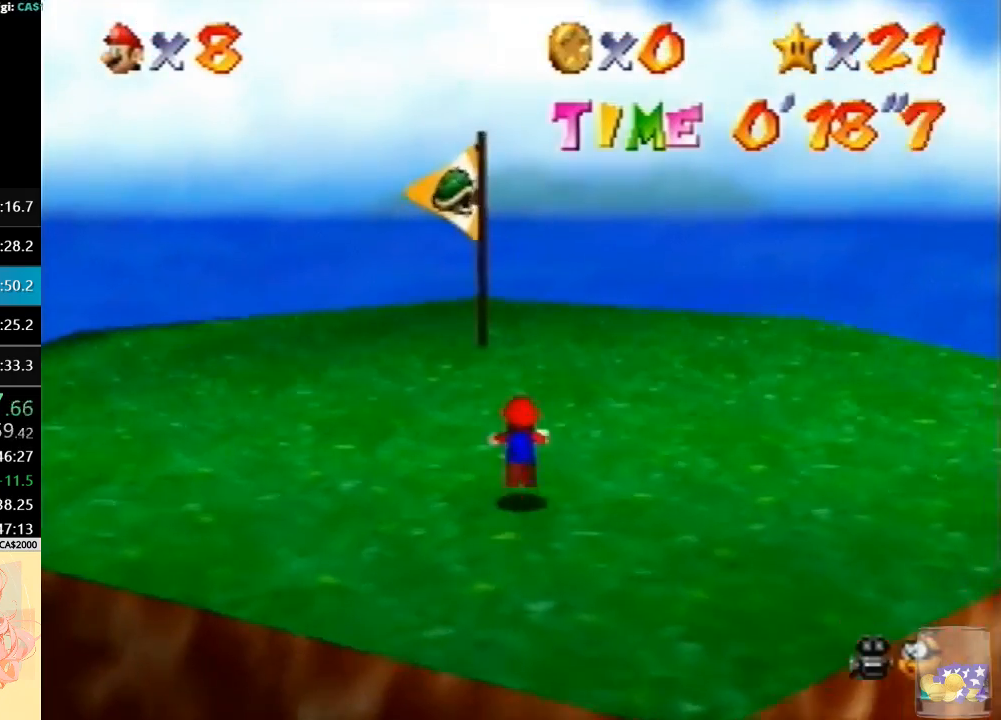
{"buttons": [], "left_stick": "up", "button_events": [[33, "B", "up"], [233, "A", "down"], [267, "B", "down"], [433, "B", "up"], [467, "A", "up"]]}
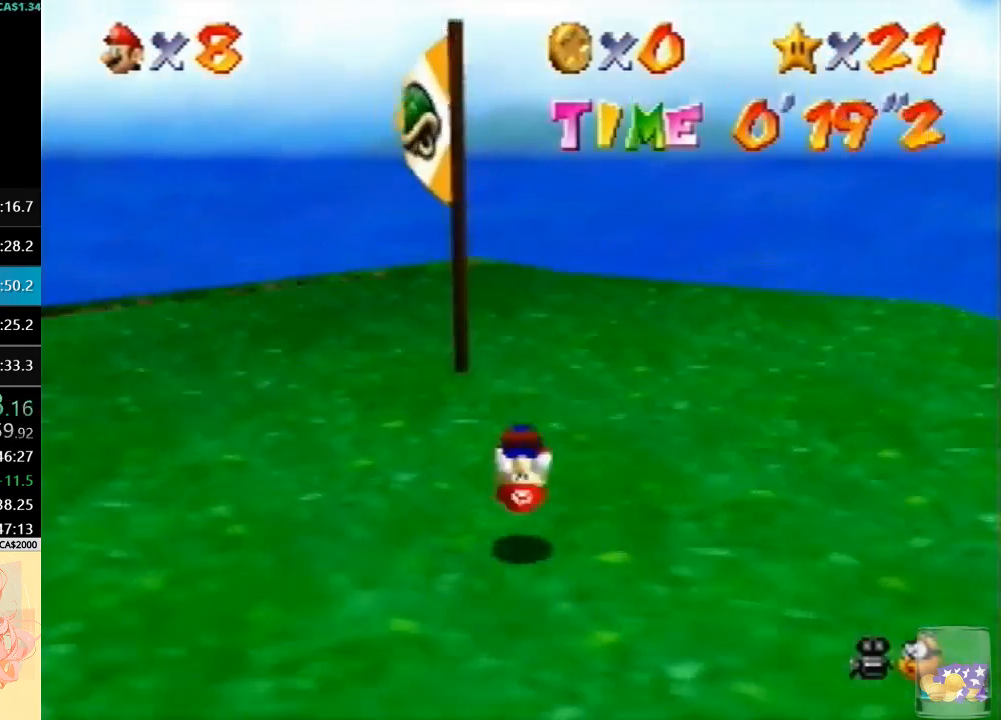
{"buttons": [], "left_stick": "up-right", "button_events": [[100, "R1", "down"], [167, "R1", "up"]]}
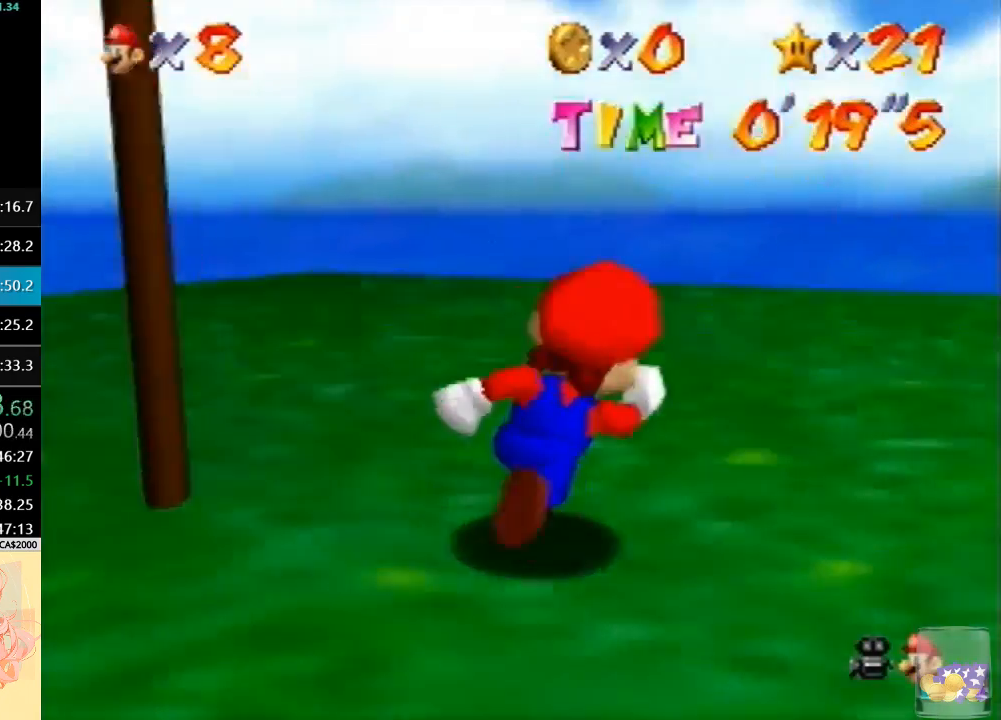
{"buttons": [], "left_stick": "up-right", "button_events": [[100, "A", "down"], [267, "A", "up"], [267, "B", "down"], [433, "B", "up"]]}
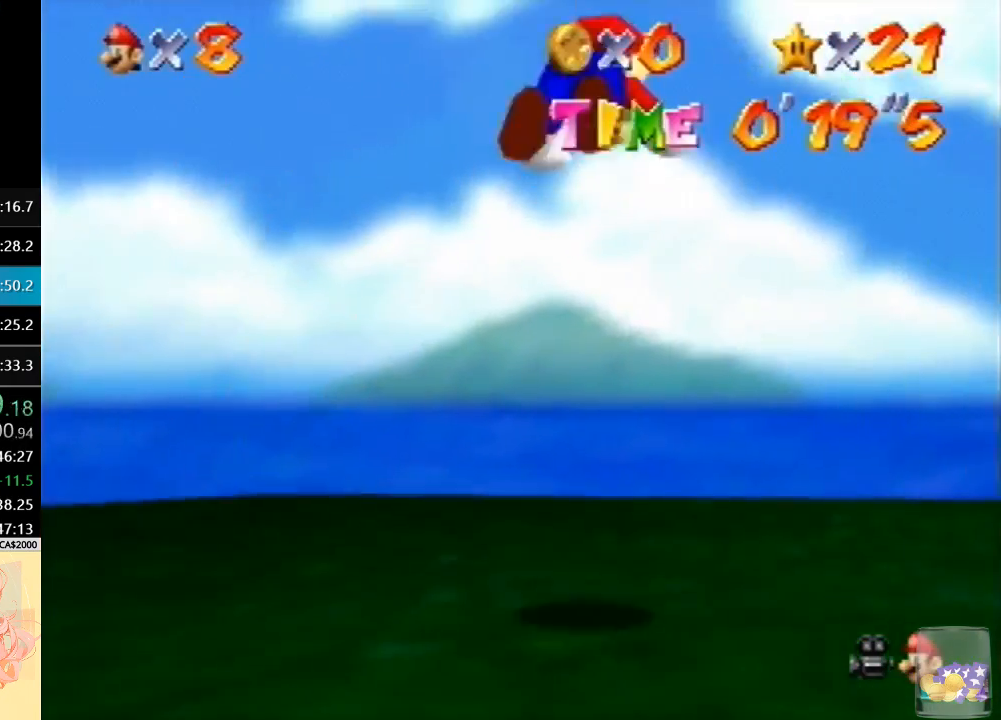
{"buttons": [], "left_stick": "up", "button_events": [[233, "A", "down"], [267, "B", "down"], [467, "B", "up"], [500, "A", "up"]]}
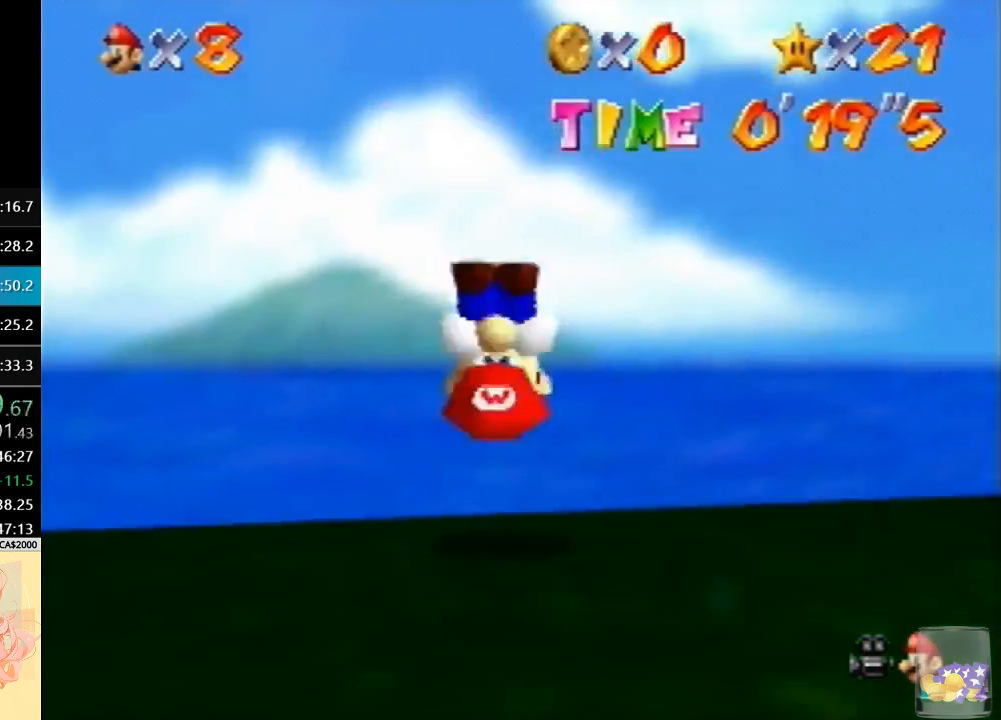
{"buttons": [], "left_stick": "up", "button_events": []}
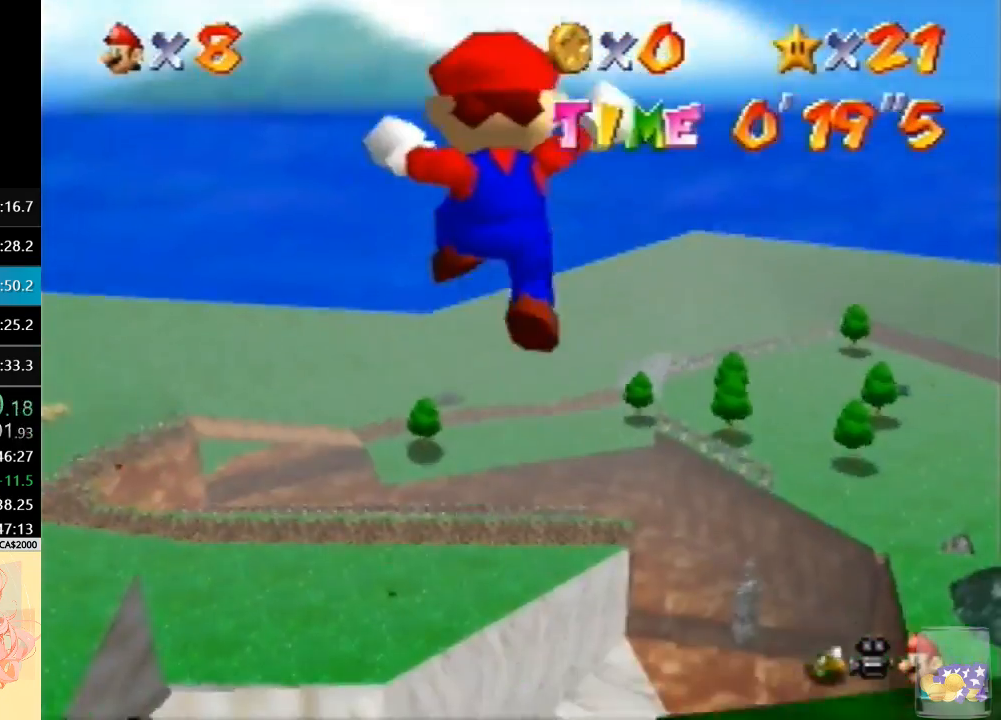
{"buttons": [], "left_stick": "up-right", "button_events": []}
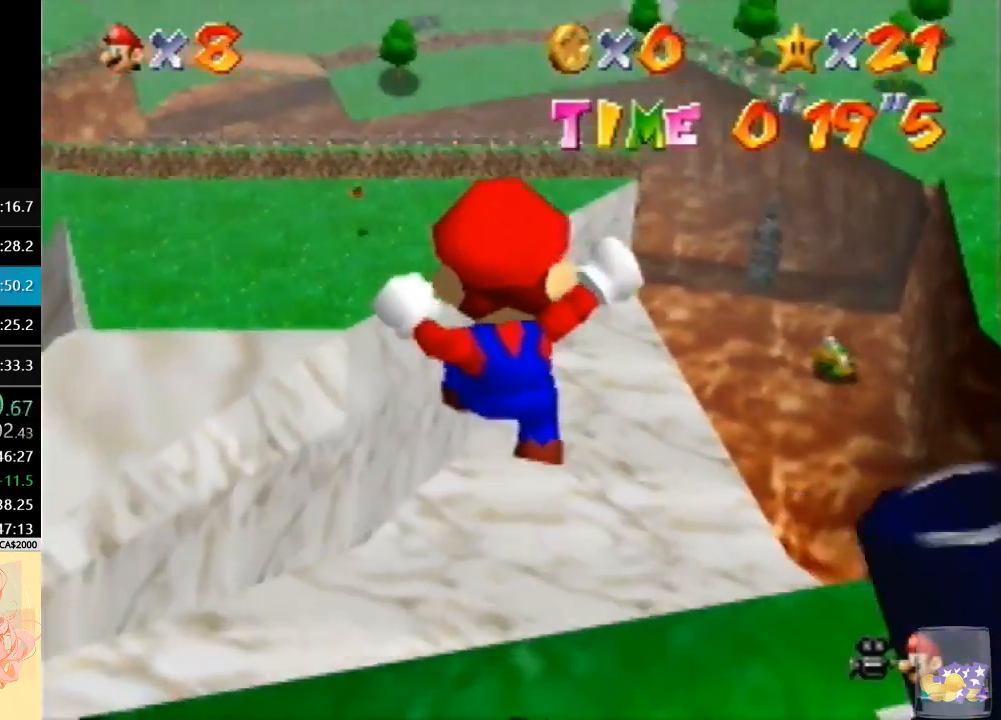
{"buttons": [], "left_stick": "up-right", "button_events": []}
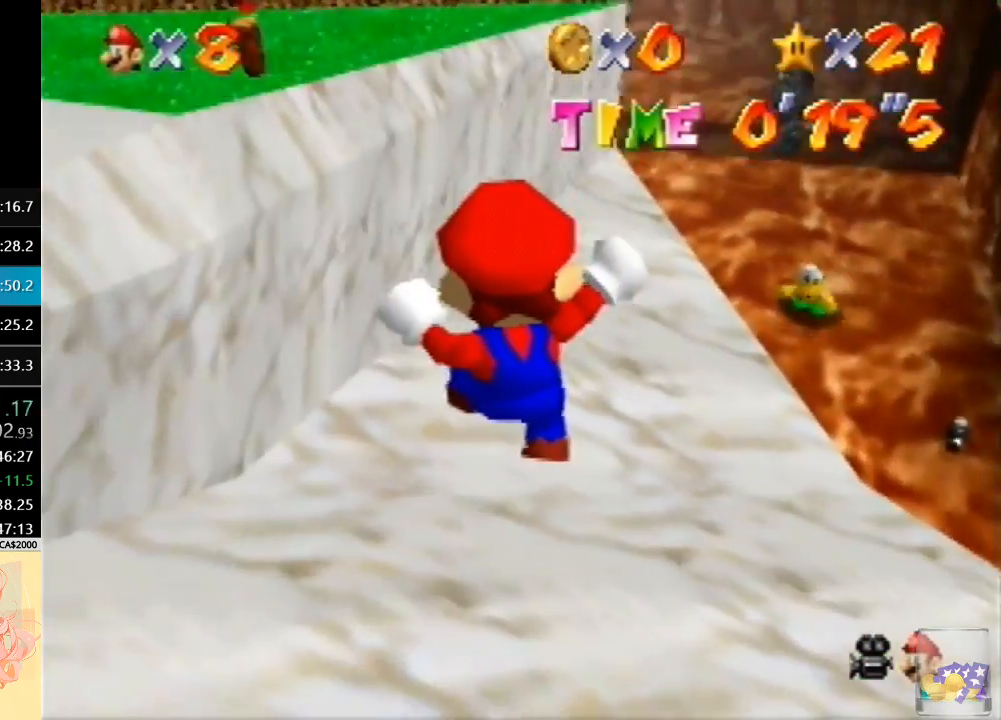
{"buttons": [], "left_stick": "up", "button_events": []}
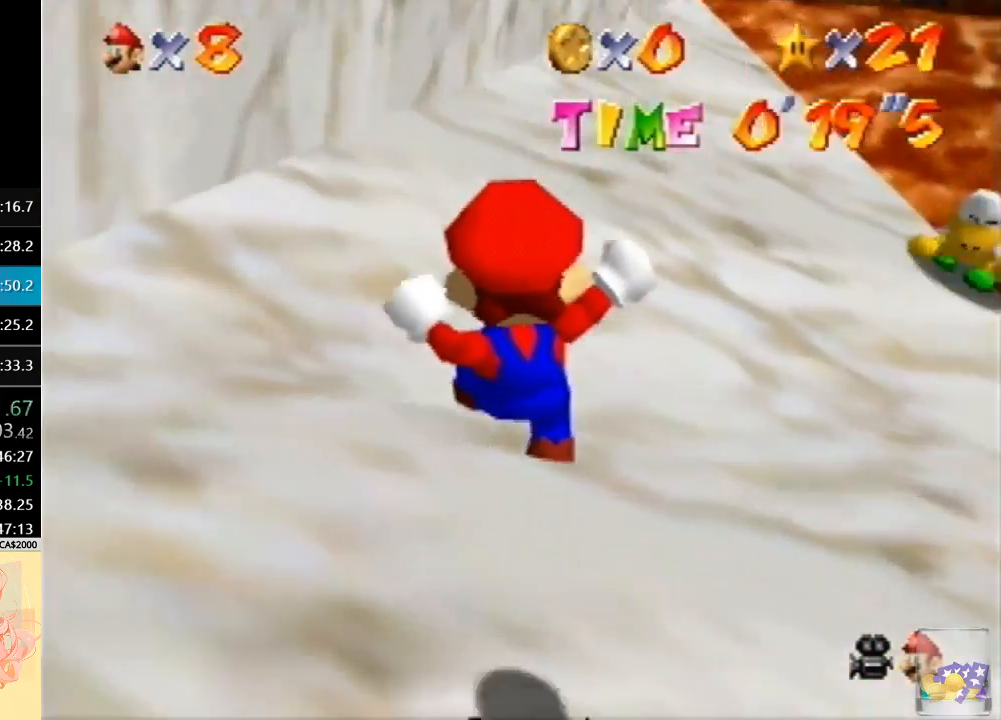
{"buttons": [], "left_stick": "up-left", "button_events": []}
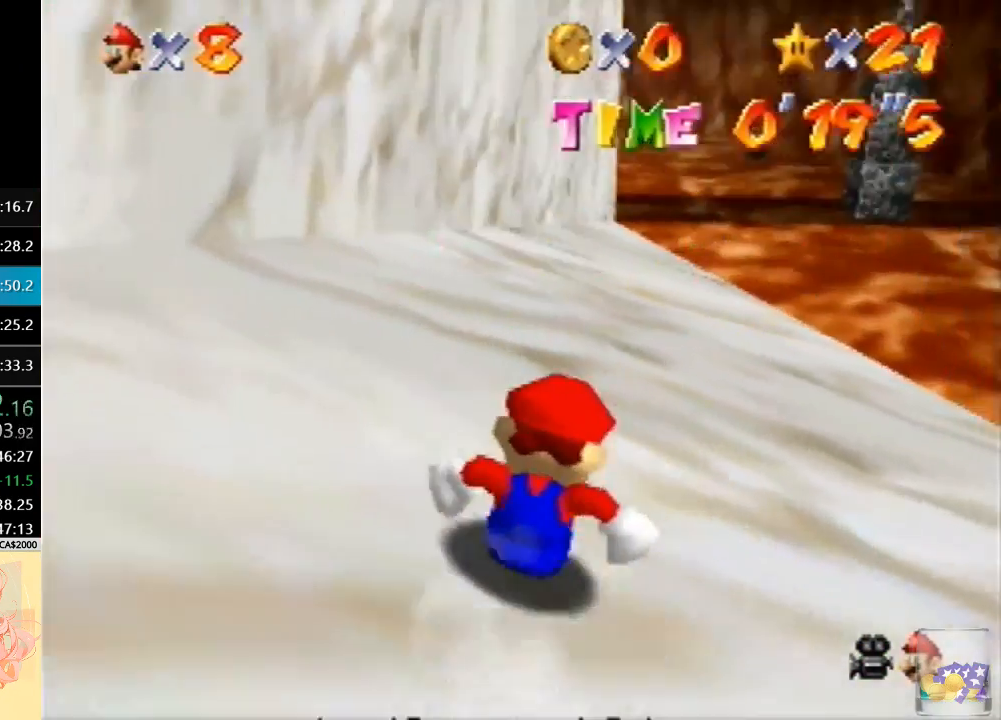
{"buttons": [], "left_stick": "up-left", "button_events": []}
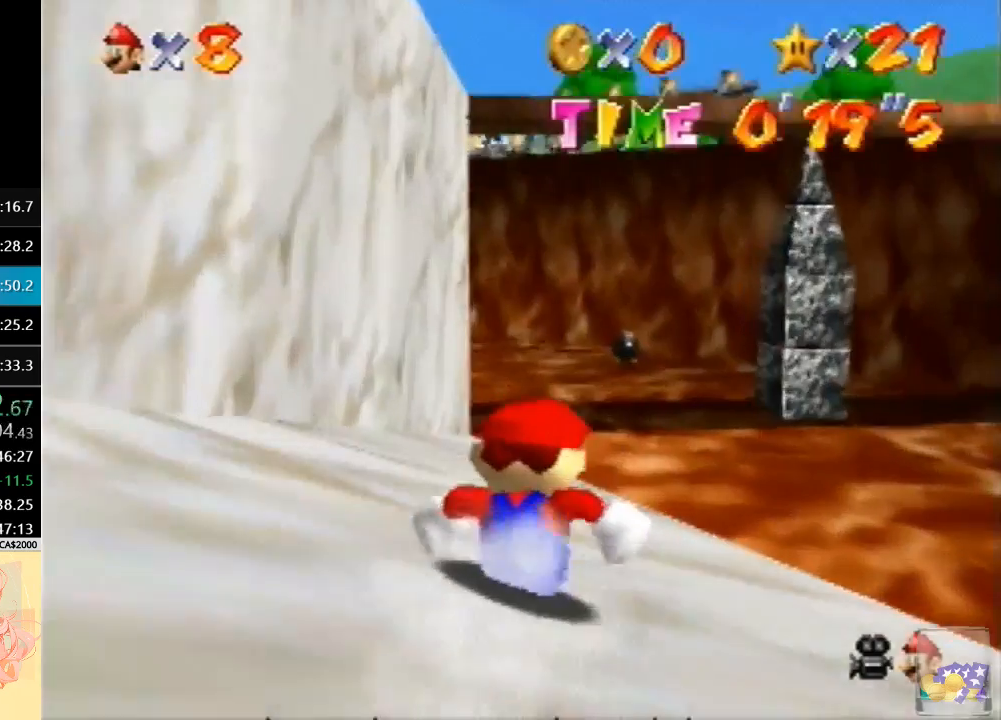
{"buttons": [], "left_stick": "up-left", "button_events": [[400, "A", "down"], [467, "A", "up"]]}
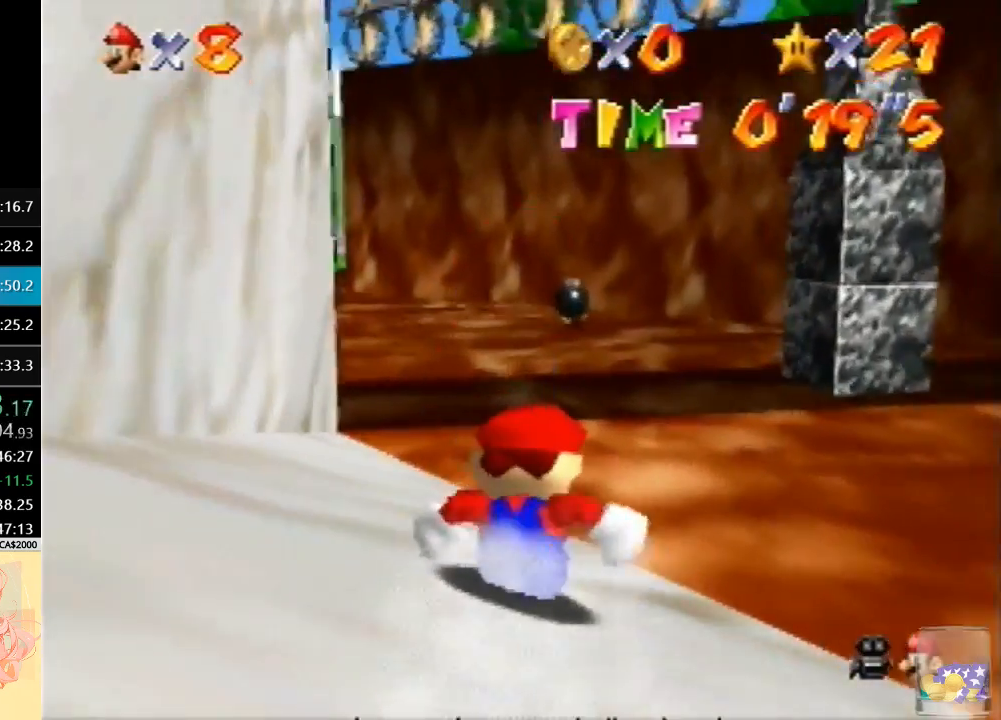
{"buttons": [], "left_stick": "up-left", "button_events": []}
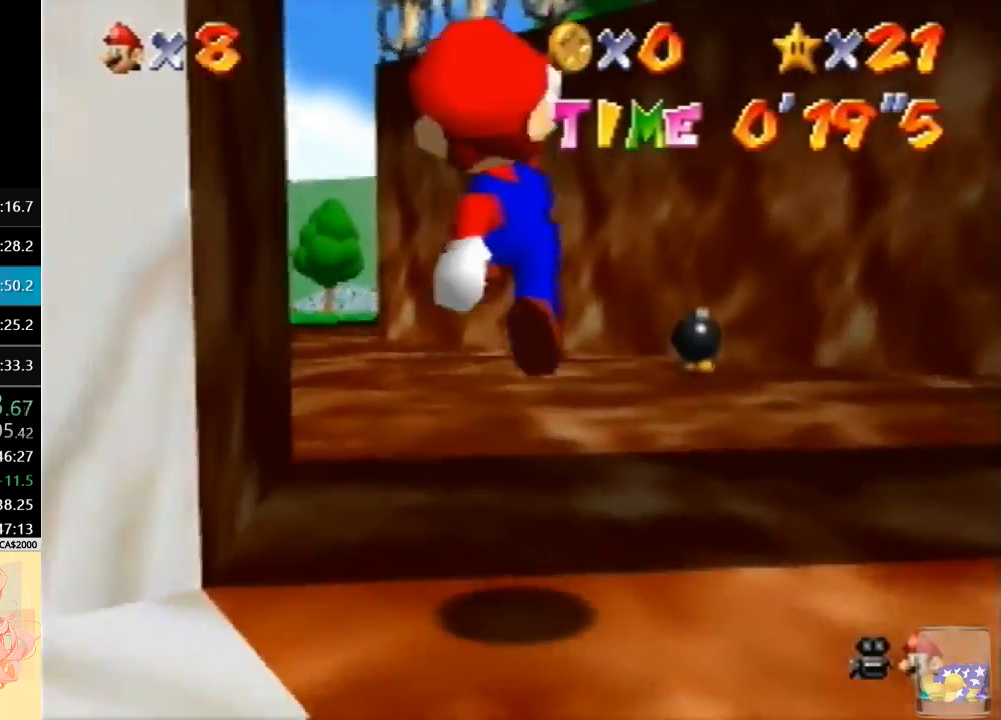
{"buttons": [], "left_stick": "up", "button_events": [[233, "B", "down"], [333, "B", "up"]]}
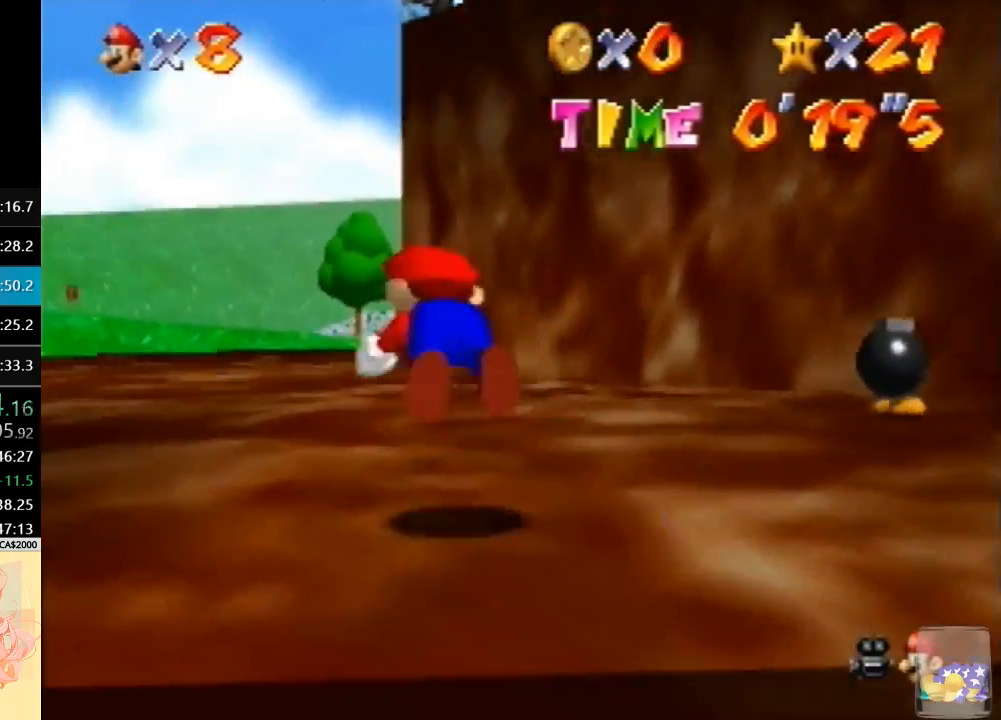
{"buttons": [], "left_stick": "up", "button_events": [[100, "A", "down"], [100, "B", "down"], [267, "A", "up"], [267, "B", "up"]]}
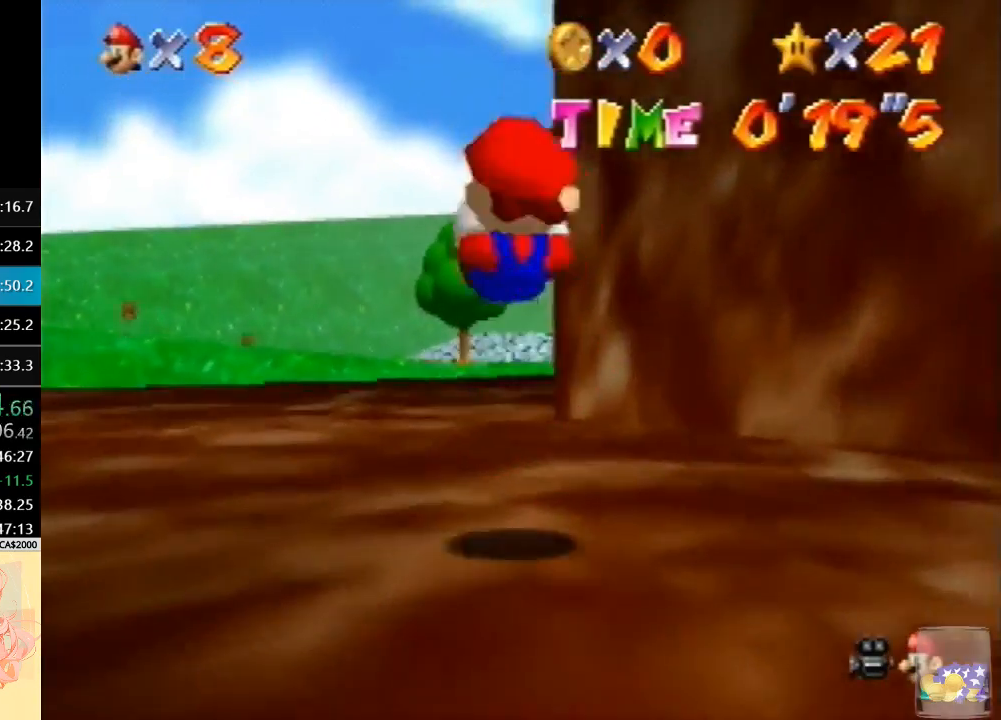
{"buttons": [], "left_stick": "up", "button_events": [[233, "B", "down"], [333, "B", "up"]]}
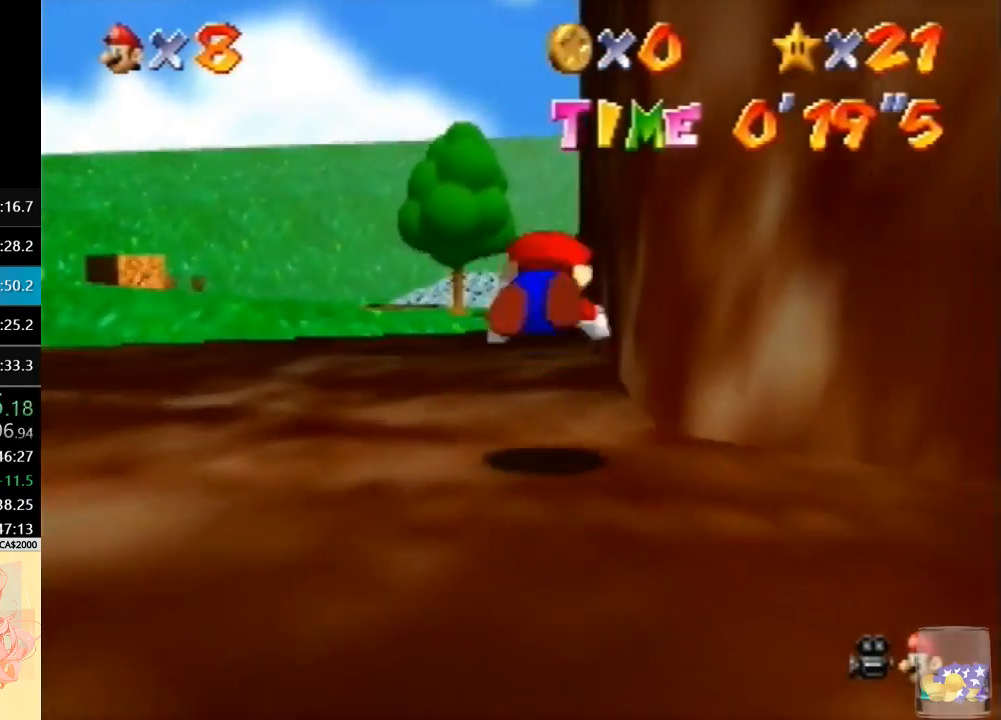
{"buttons": [], "left_stick": "up", "button_events": [[100, "A", "down"], [100, "B", "down"], [267, "A", "up"], [267, "B", "up"]]}
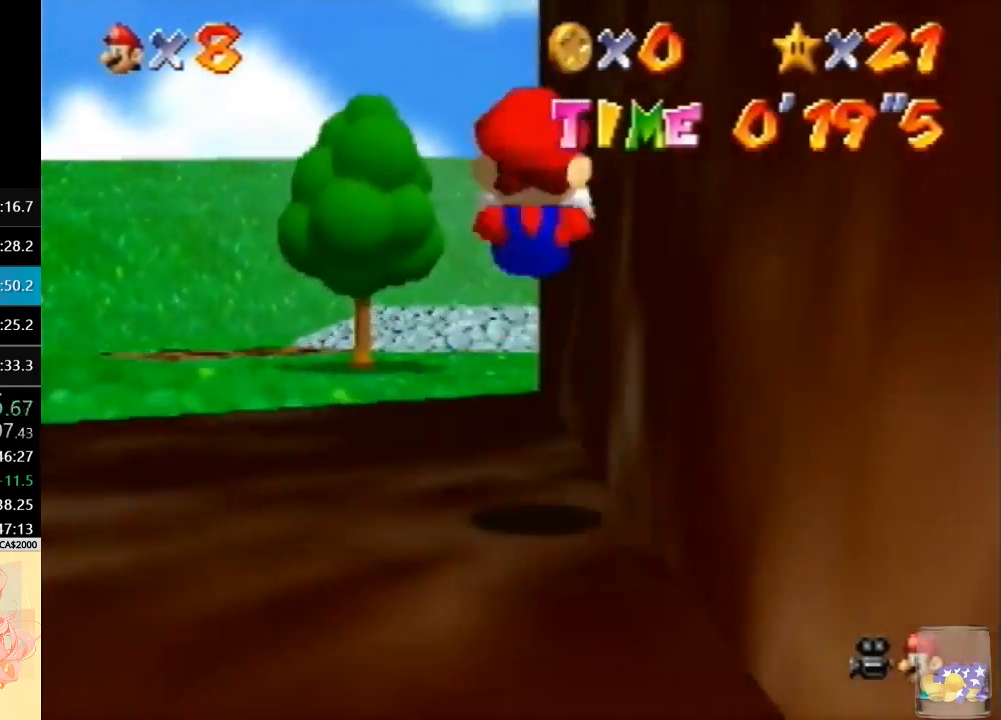
{"buttons": [], "left_stick": "up", "button_events": [[200, "B", "down"], [333, "B", "up"]]}
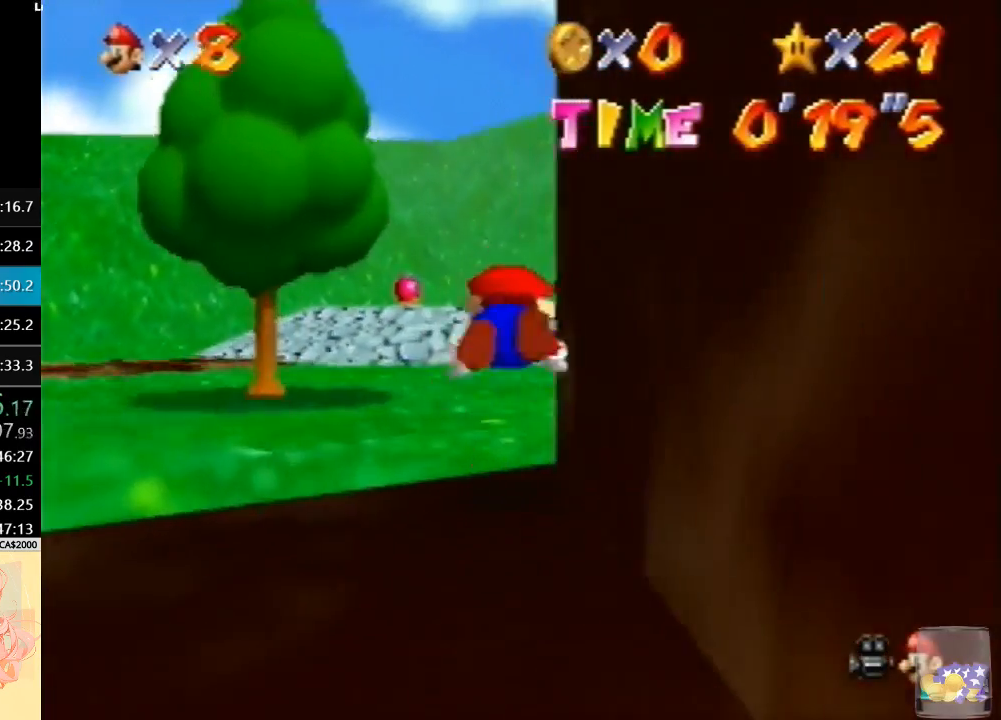
{"buttons": [], "left_stick": "up", "button_events": [[67, "A", "down"], [67, "B", "down"], [267, "B", "up"], [300, "A", "up"]]}
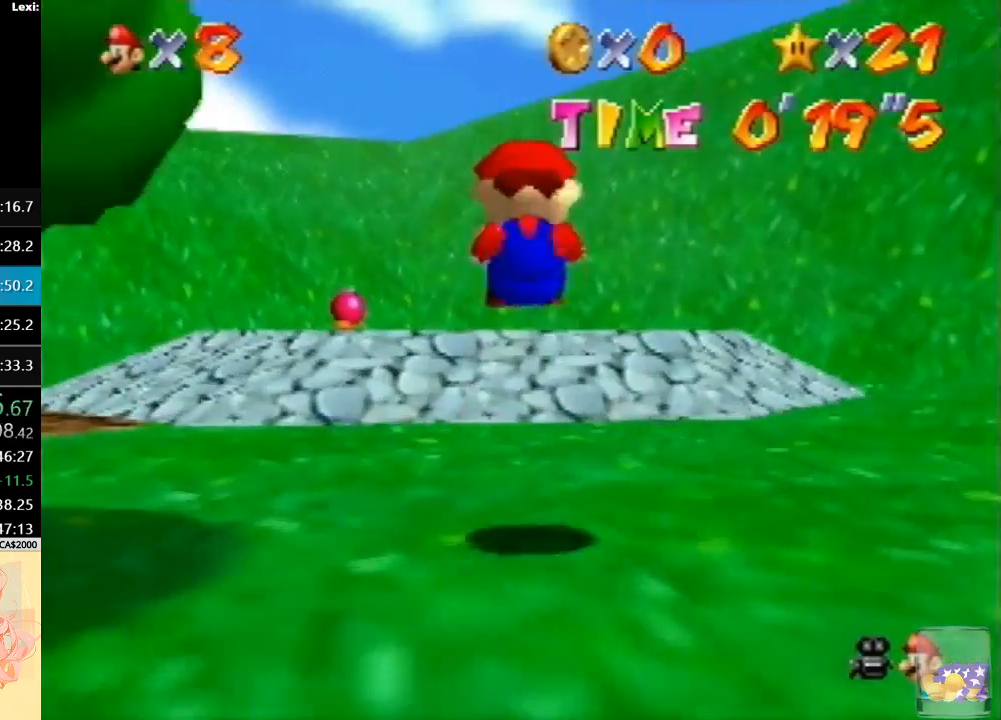
{"buttons": [], "left_stick": "up", "button_events": [[167, "A", "down"], [267, "A", "up"], [333, "B", "down"], [433, "B", "up"]]}
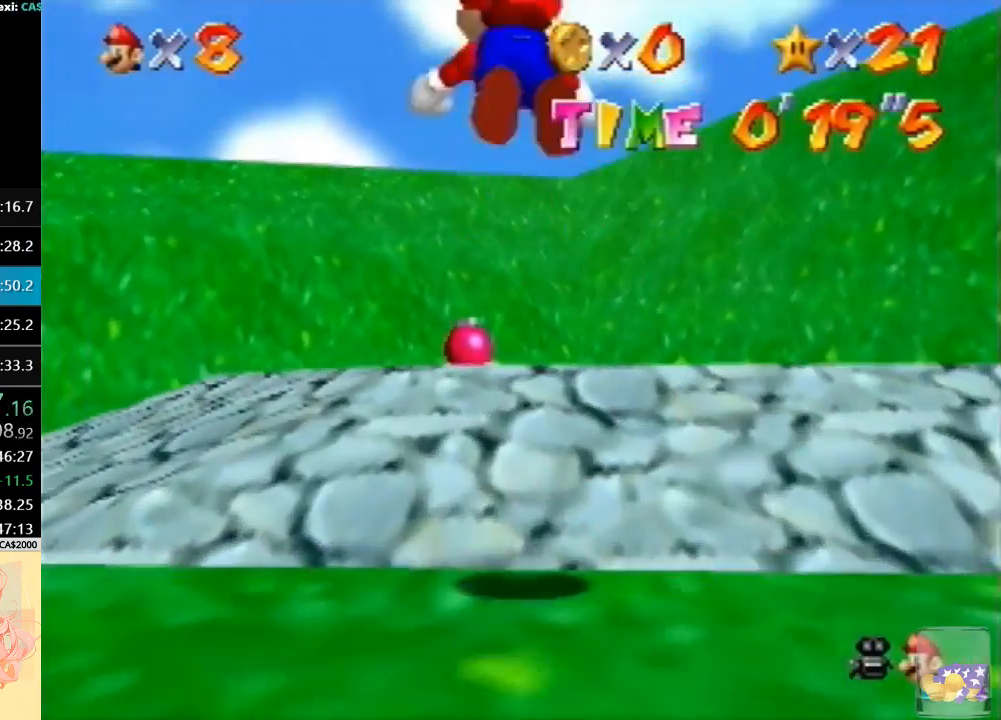
{"buttons": [], "left_stick": "up", "button_events": [[200, "A", "down"], [200, "B", "down"], [400, "A", "up"], [400, "B", "up"]]}
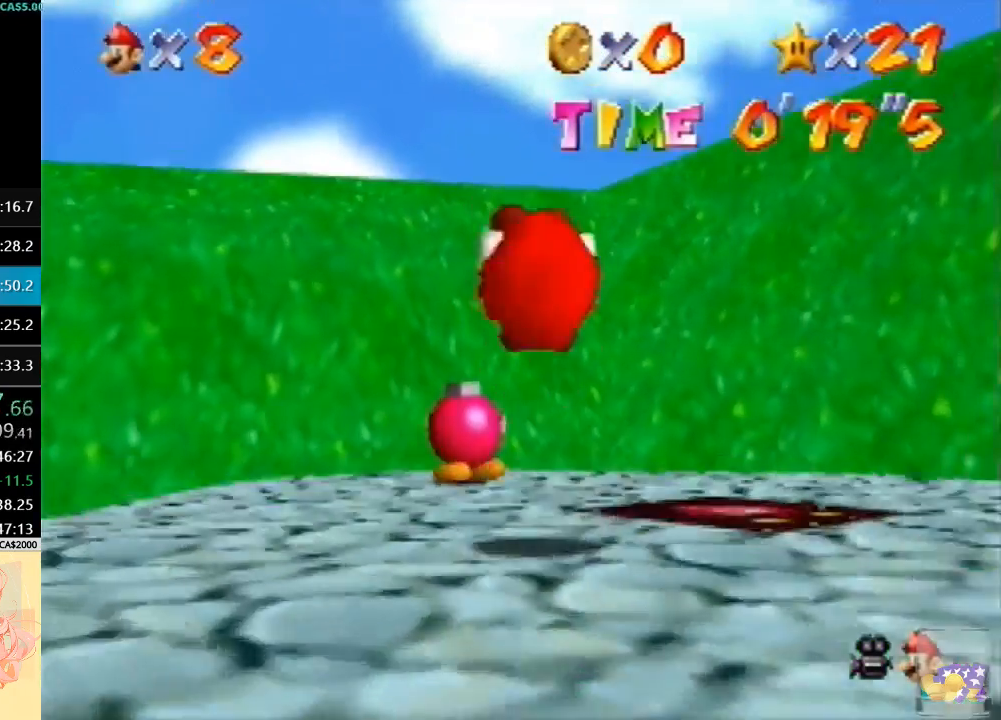
{"buttons": [], "left_stick": "up", "button_events": []}
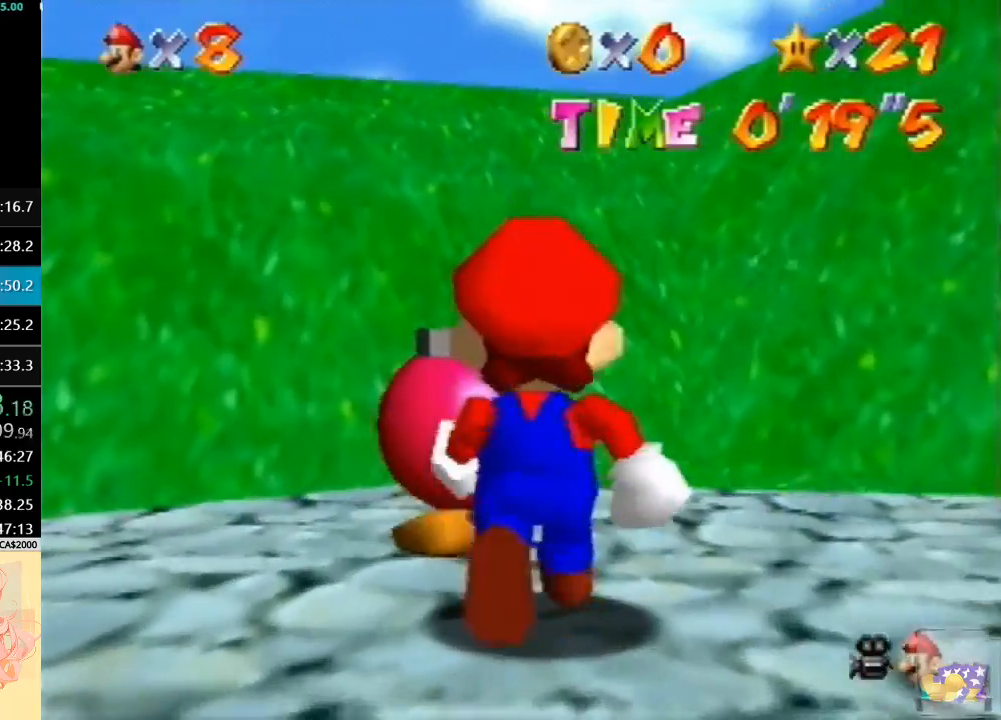
{"buttons": [], "left_stick": "center", "button_events": [[100, "B", "down"], [200, "R1", "down"], [267, "A", "down"], [333, "B", "up"], [433, "A", "up"], [433, "R1", "up"]]}
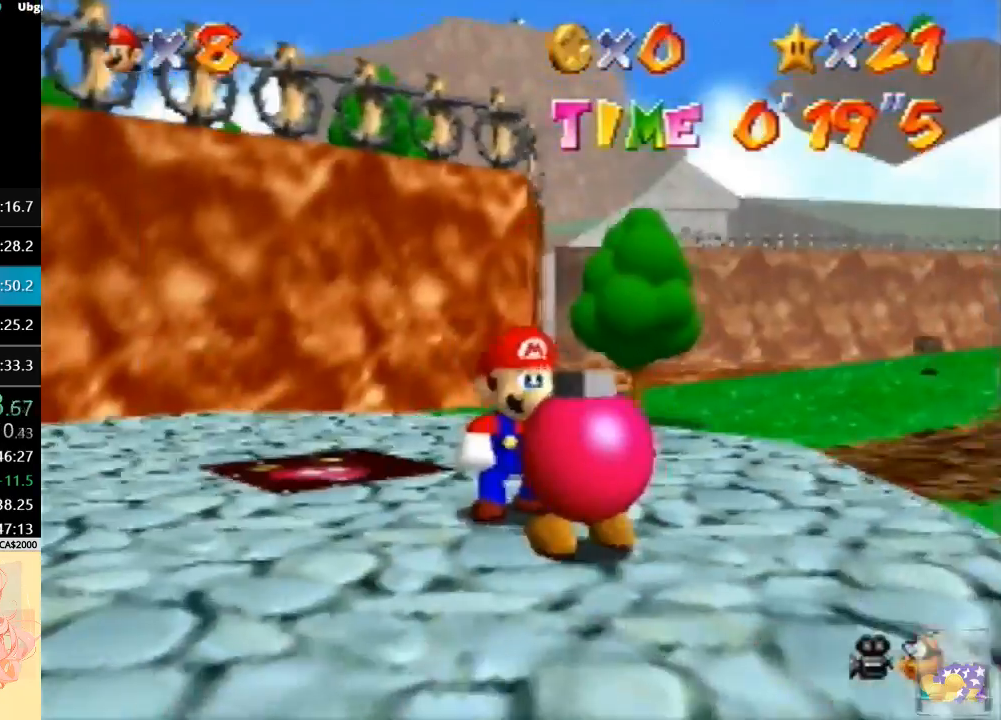
{"buttons": [], "left_stick": "center", "button_events": []}
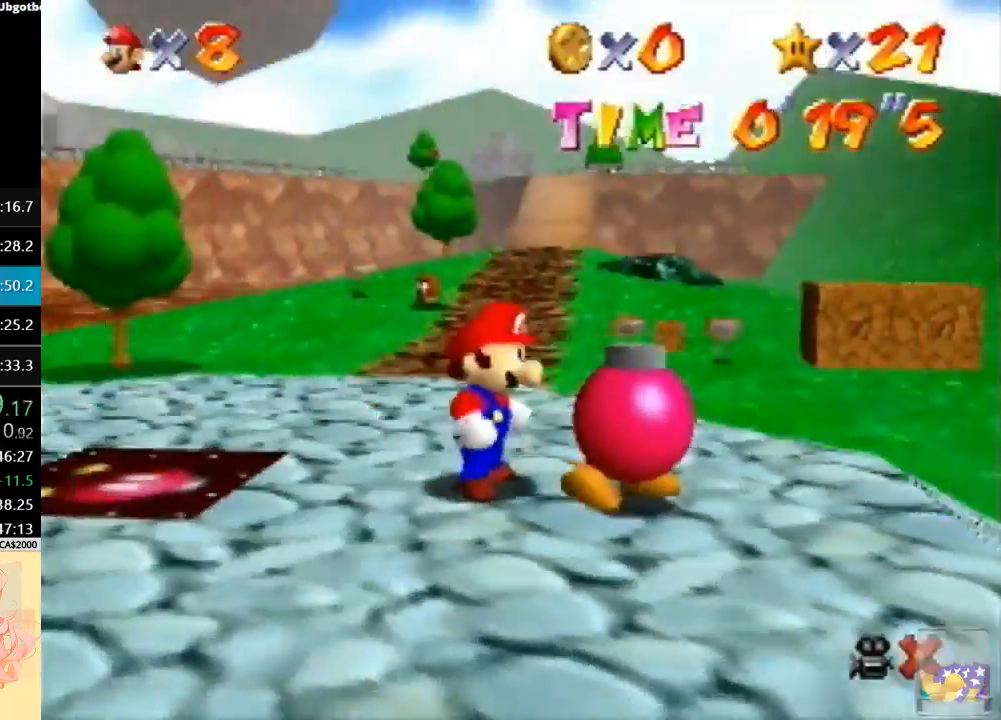
{"buttons": ["A"], "left_stick": "center", "button_events": [[367, "A", "down"]]}